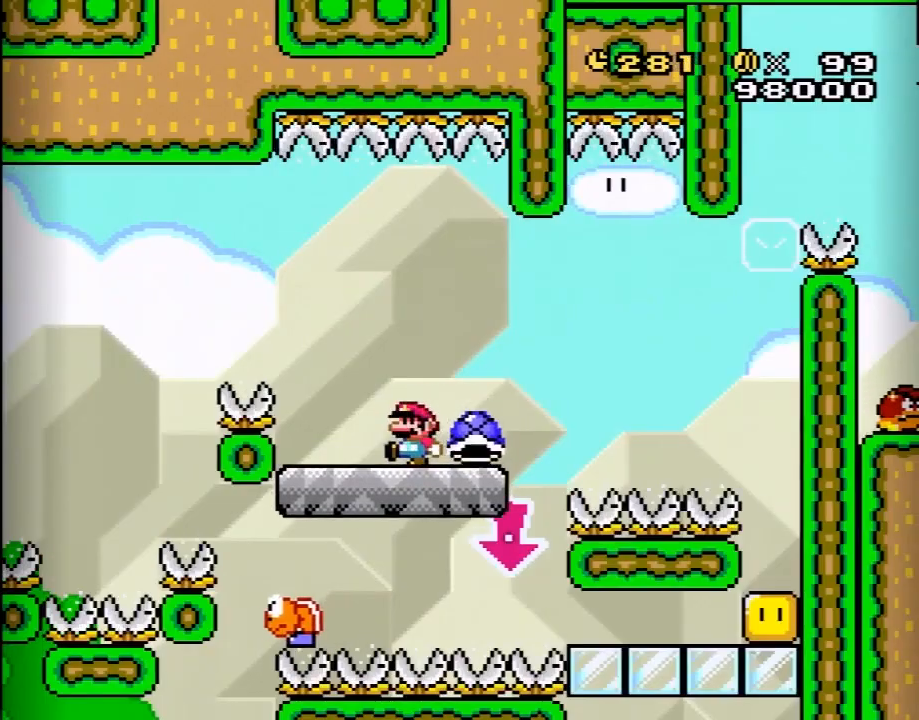
Gameplay with a controller (Nintendo layout); each line is a JSON object with the inputs held at the frame after it. "events" lists button and stick changes between this image and that frame as [ms after this image, input, new state], when the widget could be followed in between. Not read: L3 R3.
{"buttons": ["B", "Y", "DPAD_RIGHT"], "events": [[167, "DPAD_RIGHT", "down"], [317, "B", "down"]]}
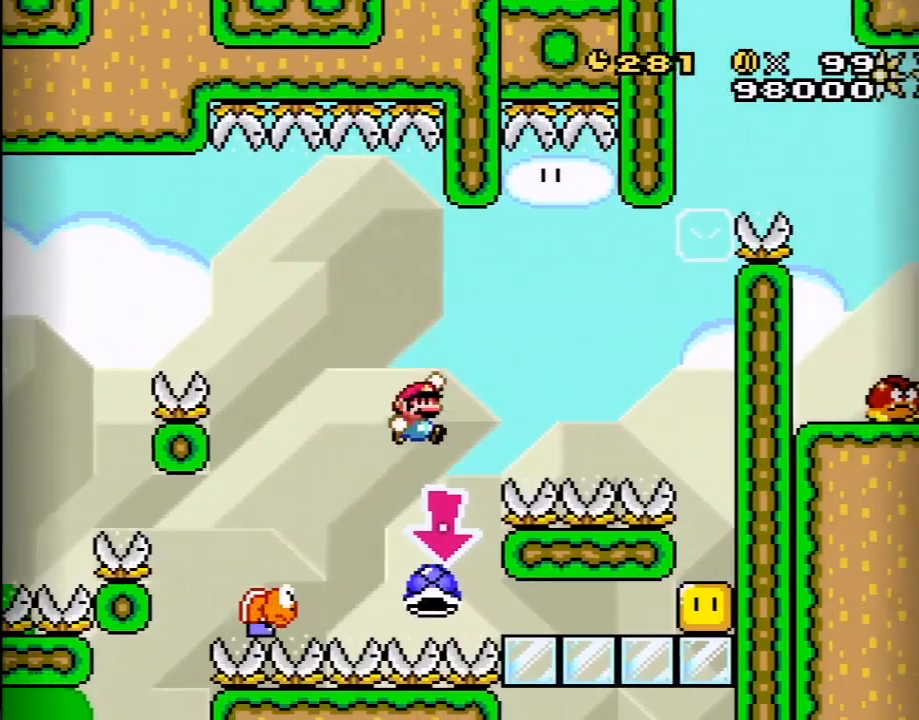
{"buttons": ["B", "Y", "DPAD_RIGHT"], "events": []}
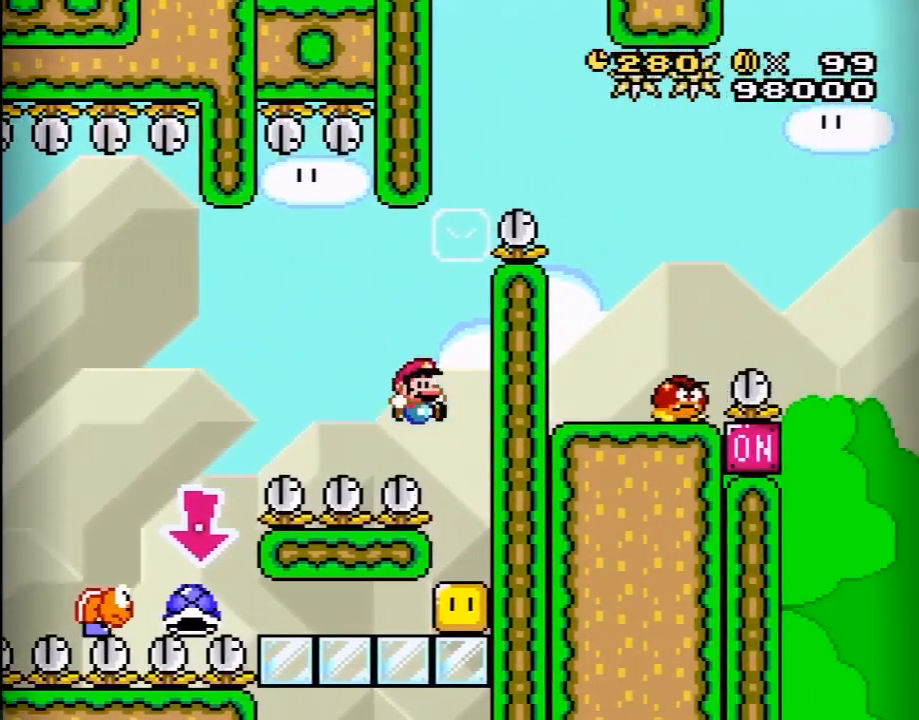
{"buttons": ["Y"], "events": [[150, "DPAD_RIGHT", "up"], [200, "B", "up"]]}
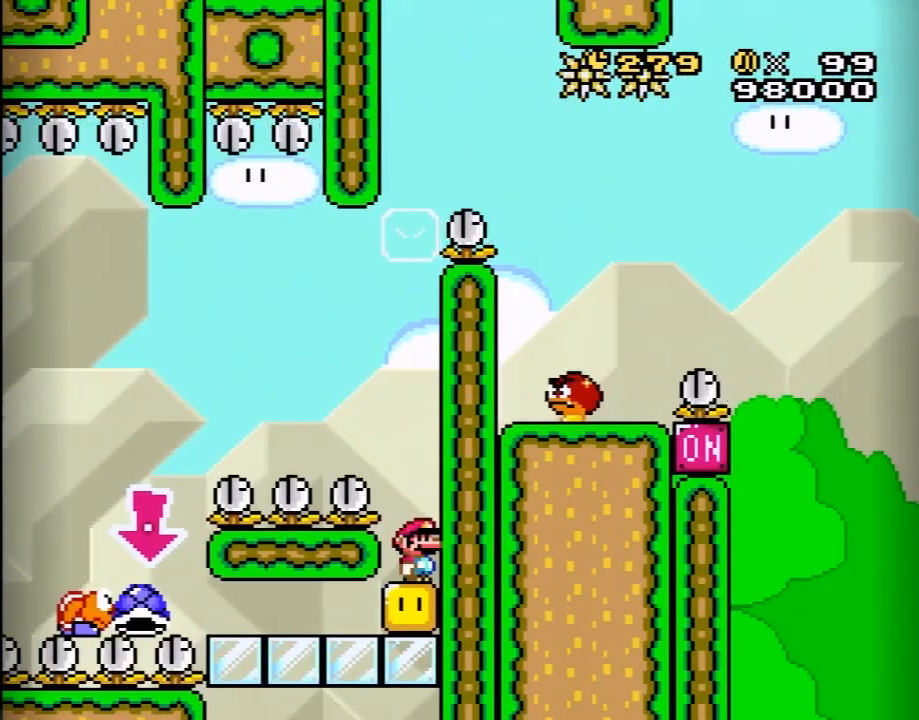
{"buttons": ["Y", "DPAD_UP"], "events": [[233, "DPAD_UP", "down"]]}
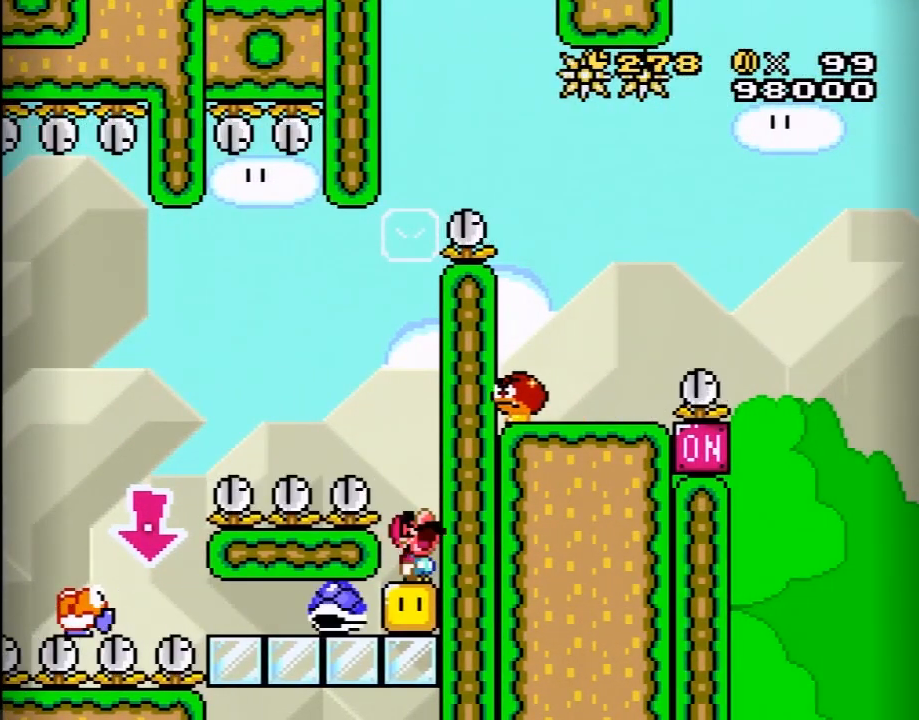
{"buttons": ["Y", "DPAD_UP"], "events": []}
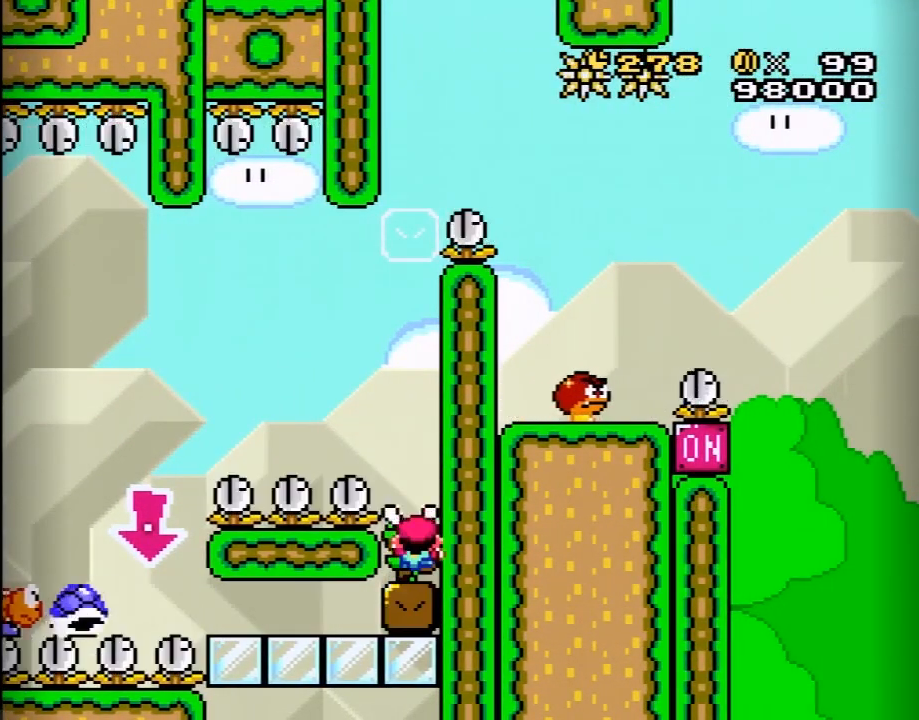
{"buttons": ["Y", "DPAD_UP"], "events": []}
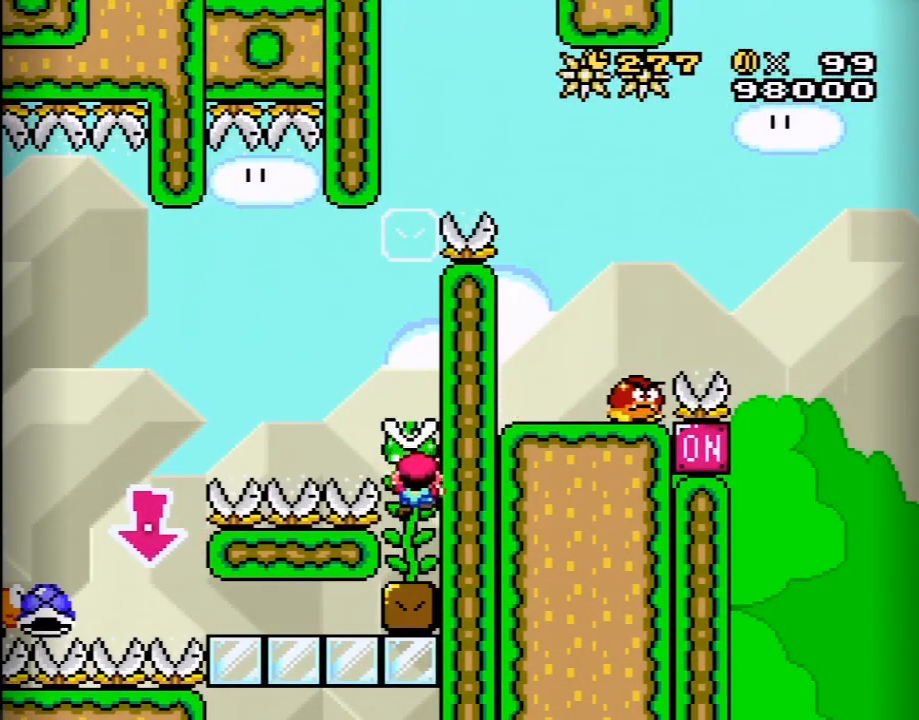
{"buttons": ["Y", "DPAD_UP"], "events": []}
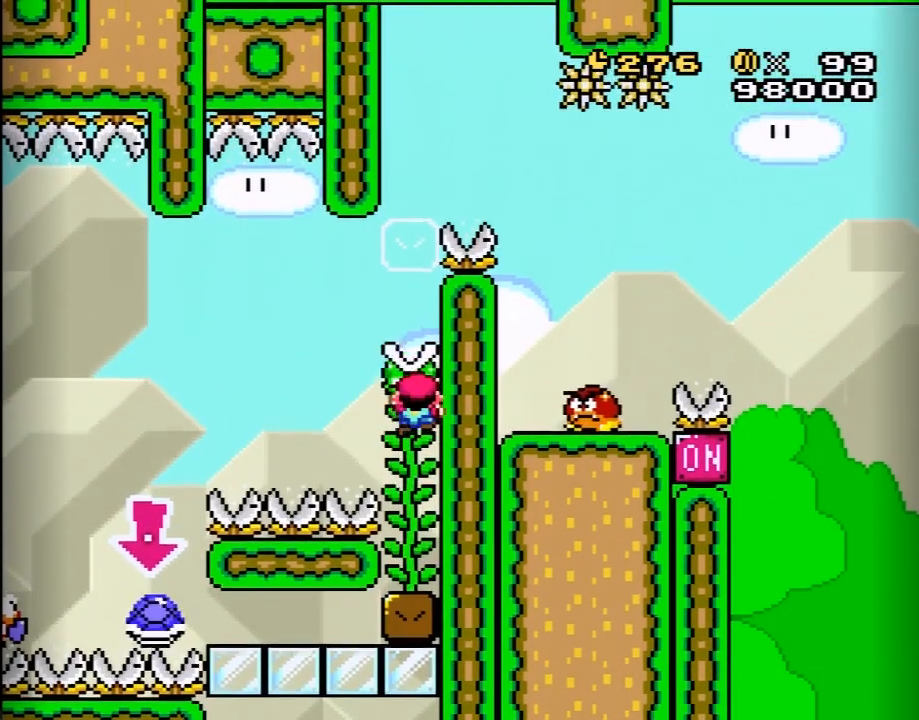
{"buttons": ["Y"], "events": [[500, "DPAD_UP", "up"]]}
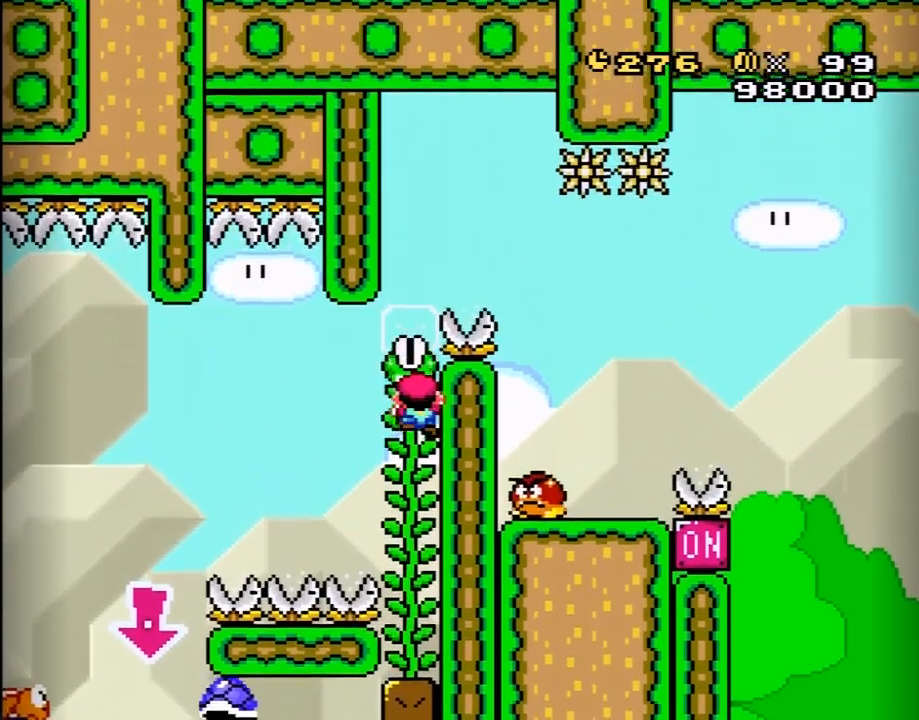
{"buttons": ["Y", "DPAD_UP"], "events": [[50, "DPAD_UP", "down"], [233, "DPAD_UP", "up"], [267, "DPAD_LEFT", "down"], [317, "DPAD_LEFT", "up"], [350, "DPAD_UP", "down"]]}